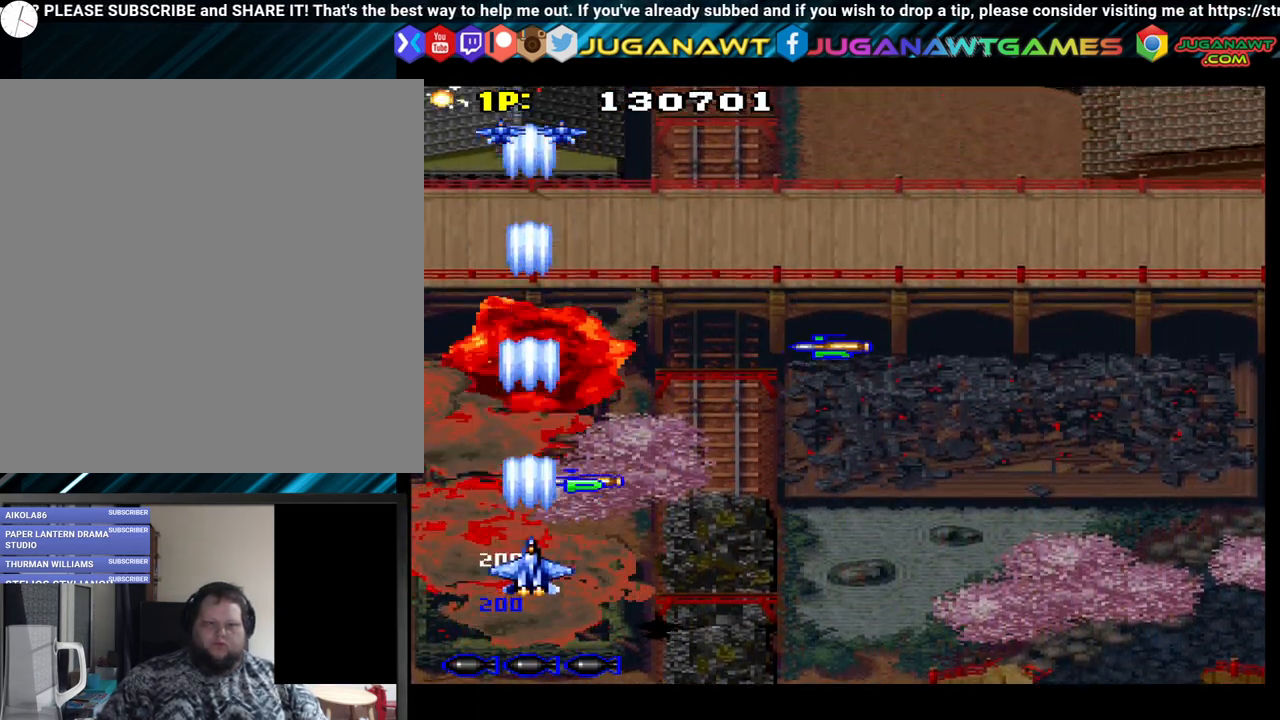
Gameplay with a controller (Xbox layout); each line is a JSON object with the inputs held at the frame after it. "events" lists button and stick changes between this image and that frame as [ms after this image, input, new state], when the widget could be followed in between.
{"buttons": ["A", "DPAD_UP", "DPAD_RIGHT"], "left_stick": "center", "right_stick": "center", "events": [[33, "DPAD_UP", "up"], [67, "A", "down"], [67, "DPAD_RIGHT", "down"], [67, "DPAD_UP", "down"], [167, "A", "up"], [217, "A", "down"], [367, "A", "up"], [467, "A", "down"]]}
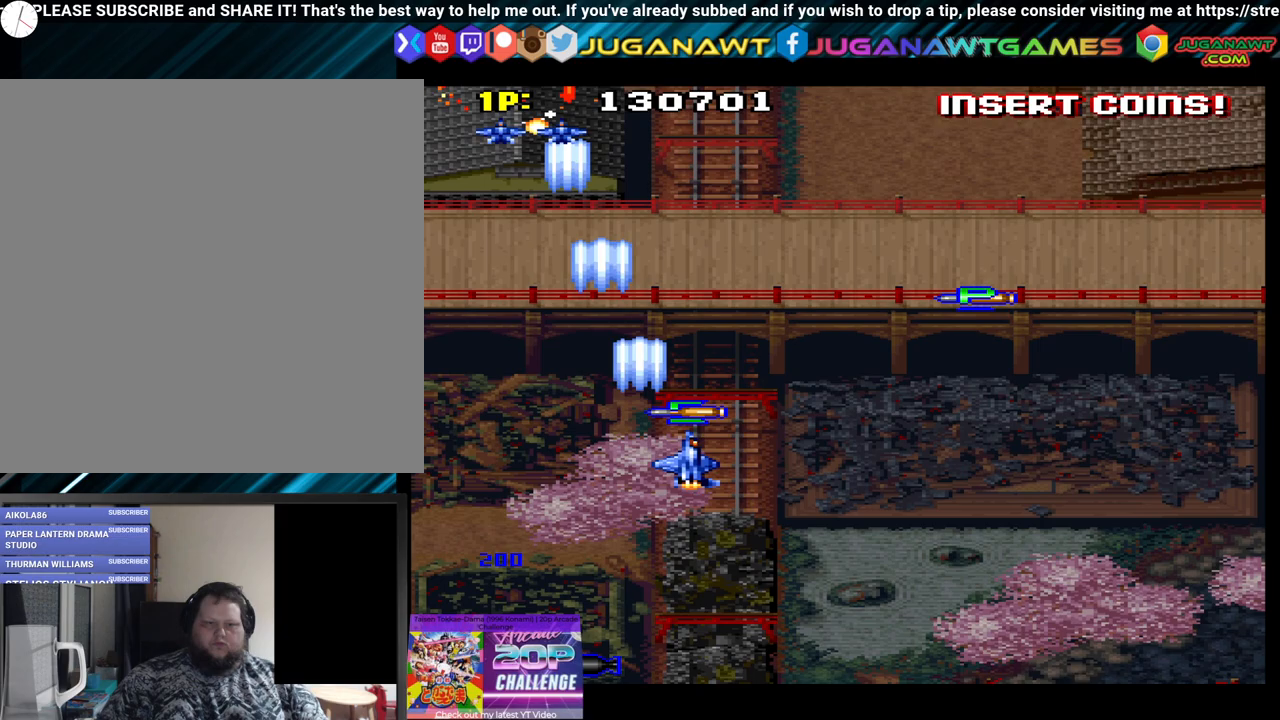
{"buttons": ["A", "DPAD_UP", "DPAD_RIGHT"], "left_stick": "center", "right_stick": "center", "events": [[117, "A", "up"], [150, "DPAD_RIGHT", "up"], [183, "A", "down"], [267, "DPAD_RIGHT", "down"], [283, "A", "up"], [433, "A", "down"]]}
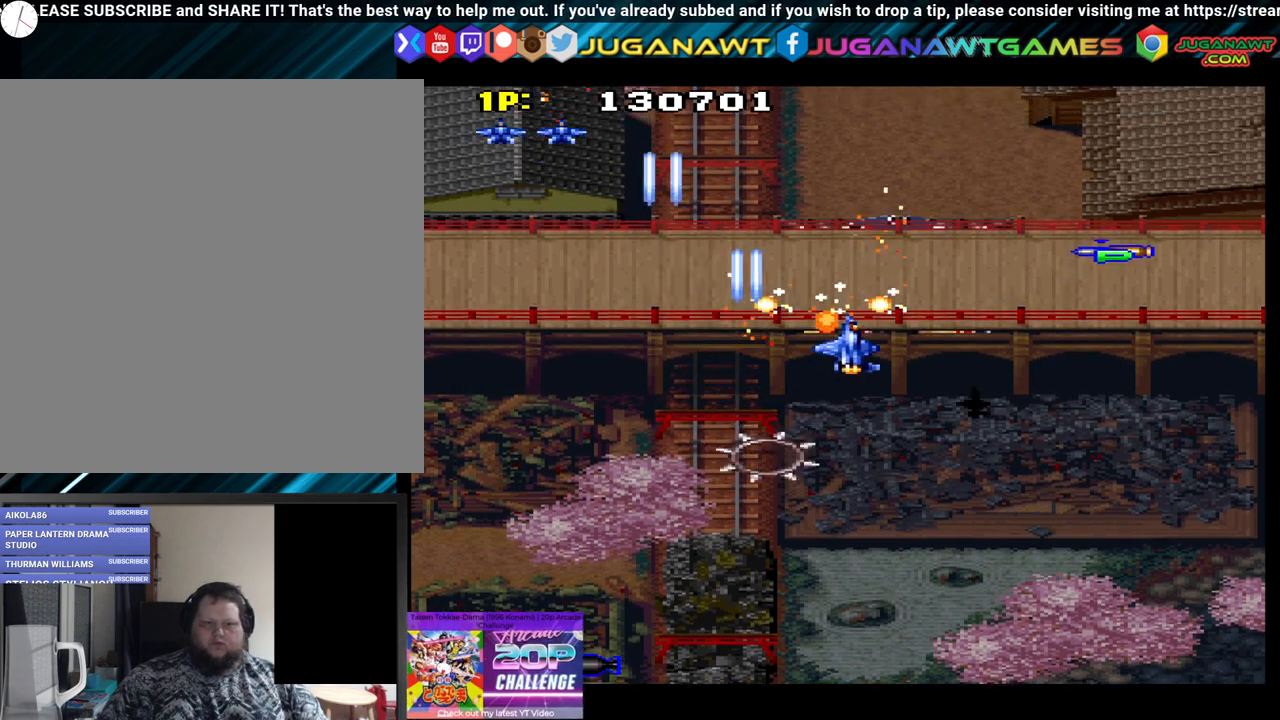
{"buttons": ["DPAD_UP", "DPAD_RIGHT"], "left_stick": "center", "right_stick": "center", "events": [[17, "A", "up"], [50, "DPAD_UP", "up"], [133, "A", "down"], [217, "A", "up"], [317, "A", "down"], [450, "A", "up"], [450, "DPAD_UP", "down"]]}
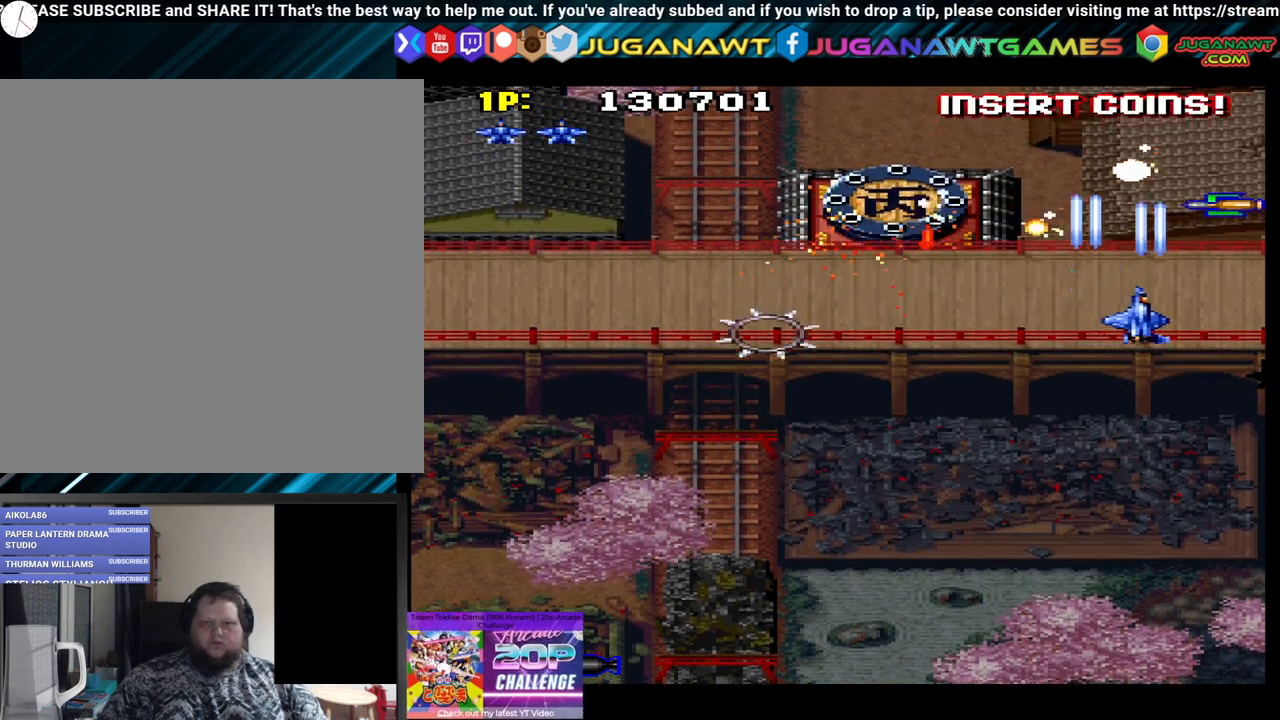
{"buttons": ["A", "DPAD_LEFT"], "left_stick": "center", "right_stick": "center", "events": [[50, "A", "down"], [150, "A", "up"], [183, "DPAD_RIGHT", "up"], [250, "A", "down"], [250, "DPAD_LEFT", "down"], [317, "A", "up"], [433, "A", "down"], [433, "DPAD_UP", "up"]]}
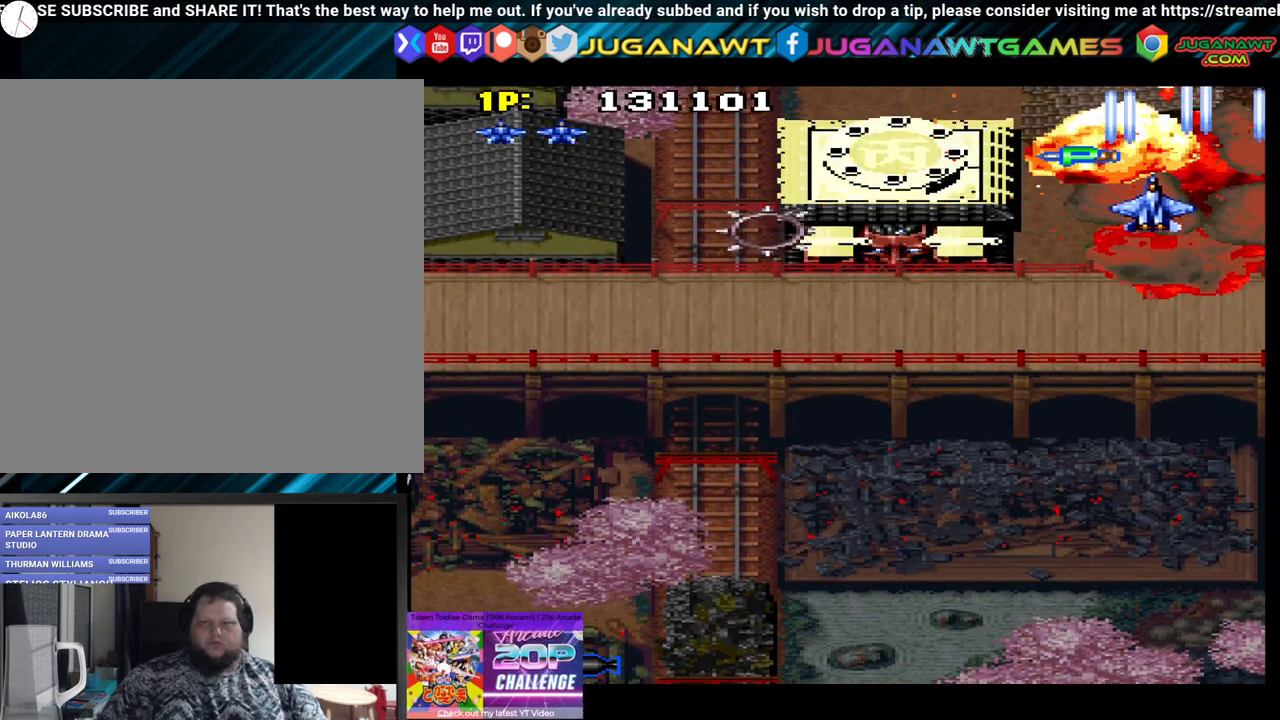
{"buttons": ["DPAD_DOWN", "DPAD_LEFT"], "left_stick": "center", "right_stick": "center", "events": [[83, "A", "up"], [133, "DPAD_DOWN", "down"], [167, "A", "down"], [283, "A", "up"], [417, "A", "down"], [483, "A", "up"]]}
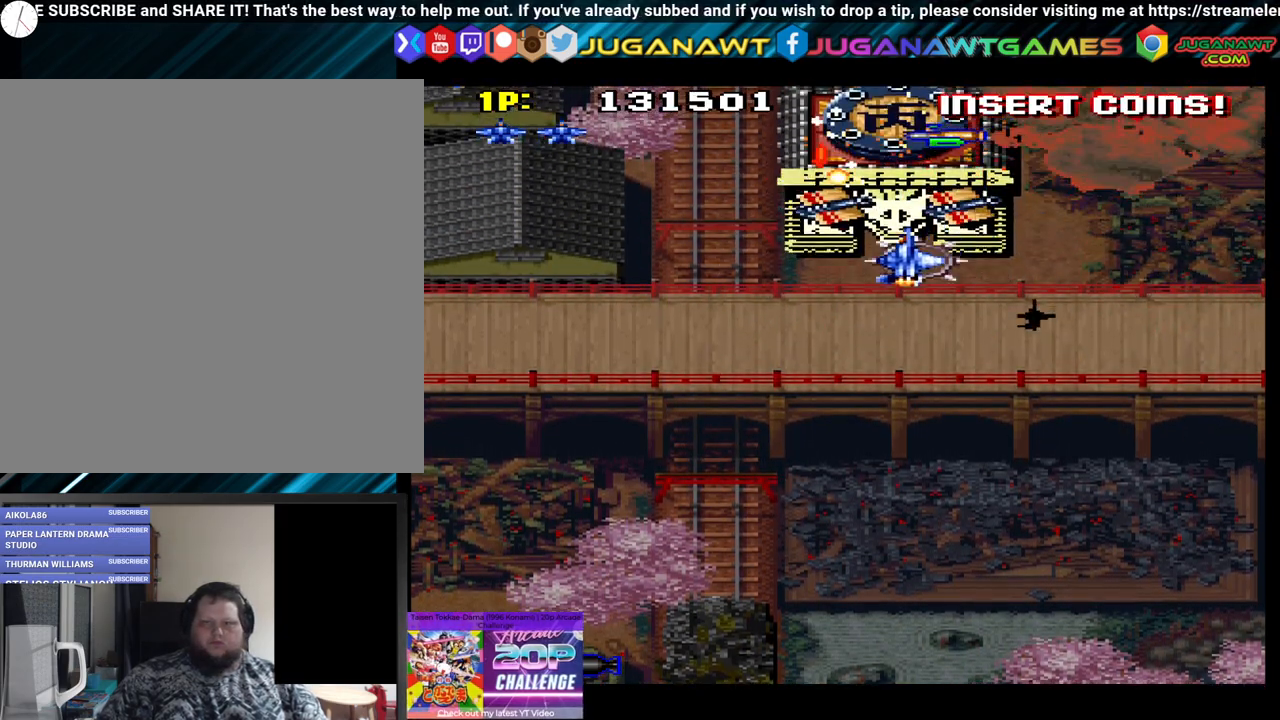
{"buttons": ["A", "DPAD_DOWN", "DPAD_LEFT"], "left_stick": "center", "right_stick": "center", "events": [[50, "A", "down"], [50, "DPAD_LEFT", "up"], [100, "DPAD_RIGHT", "down"], [183, "A", "up"], [233, "A", "down"], [300, "DPAD_RIGHT", "up"], [383, "A", "up"], [383, "DPAD_LEFT", "down"], [450, "A", "down"]]}
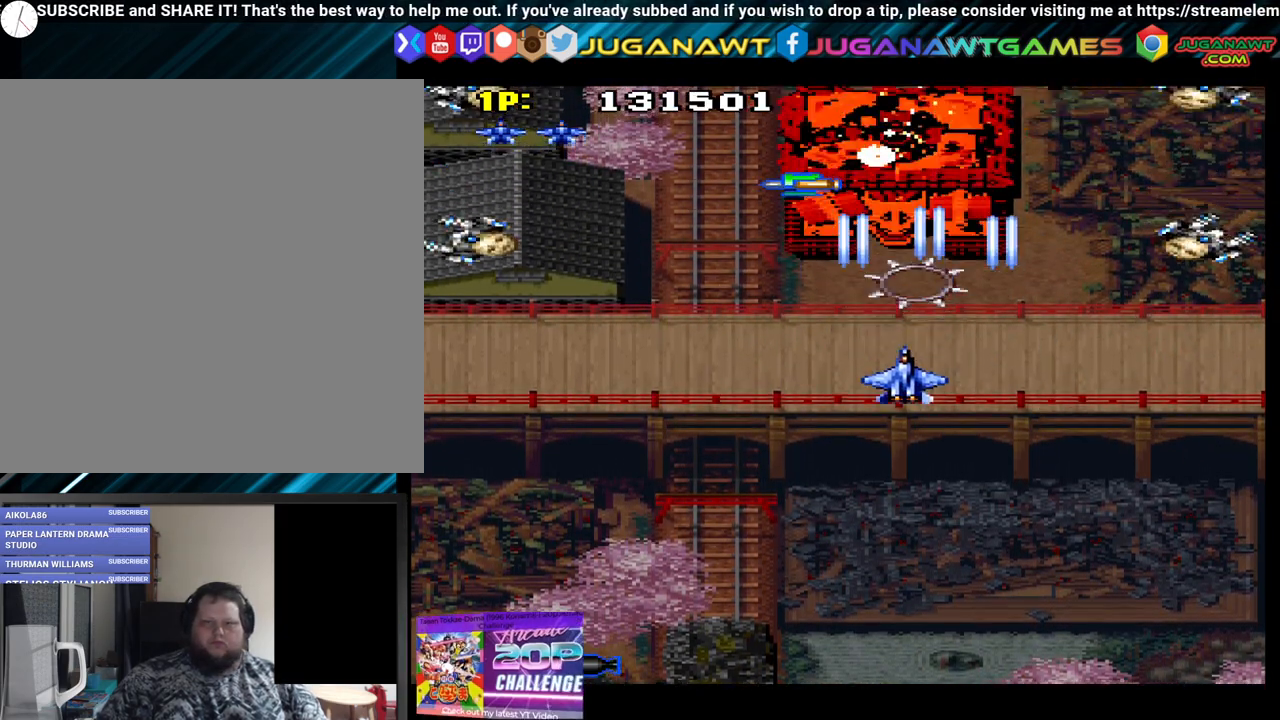
{"buttons": ["DPAD_DOWN", "DPAD_RIGHT"], "left_stick": "center", "right_stick": "center", "events": [[67, "A", "up"], [117, "DPAD_LEFT", "up"], [167, "A", "down"], [183, "DPAD_RIGHT", "down"], [267, "A", "up"], [350, "A", "down"], [450, "A", "up"]]}
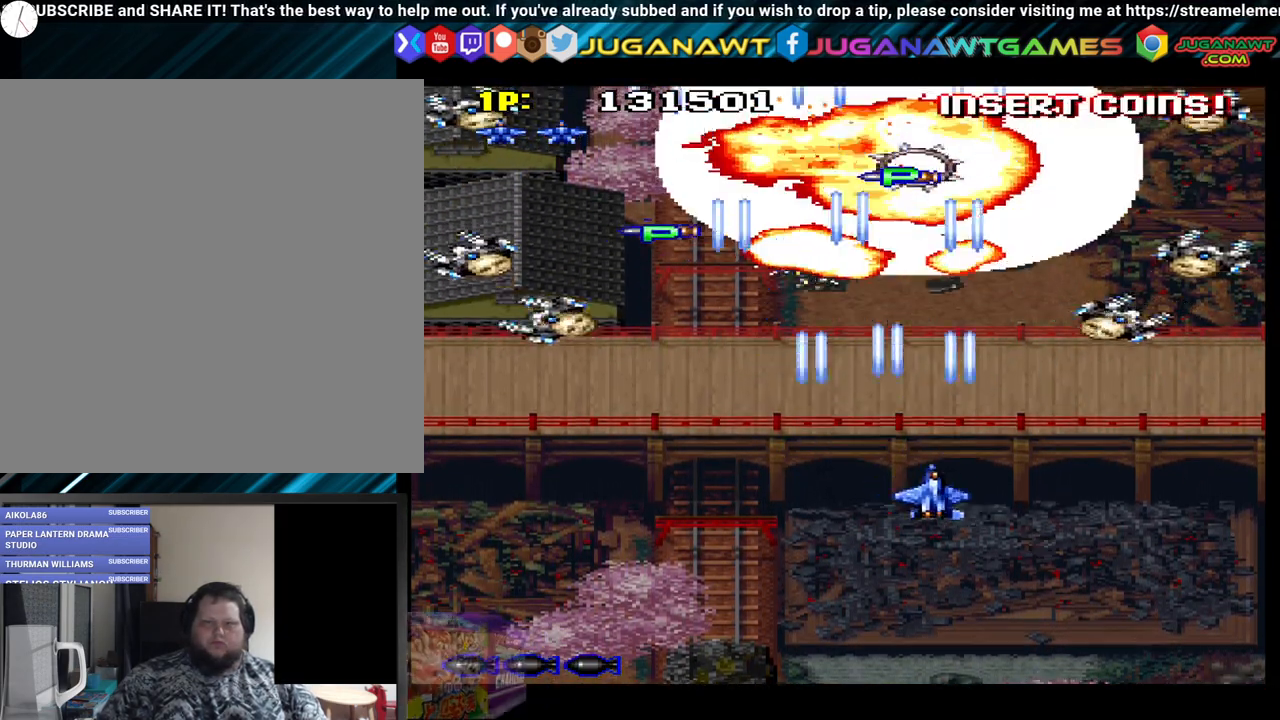
{"buttons": ["A", "DPAD_DOWN", "DPAD_RIGHT"], "left_stick": "center", "right_stick": "center", "events": [[83, "A", "down"], [200, "A", "up"], [300, "A", "down"], [300, "DPAD_RIGHT", "up"], [333, "DPAD_LEFT", "down"], [400, "A", "up"], [400, "DPAD_LEFT", "up"], [433, "DPAD_RIGHT", "down"], [500, "A", "down"]]}
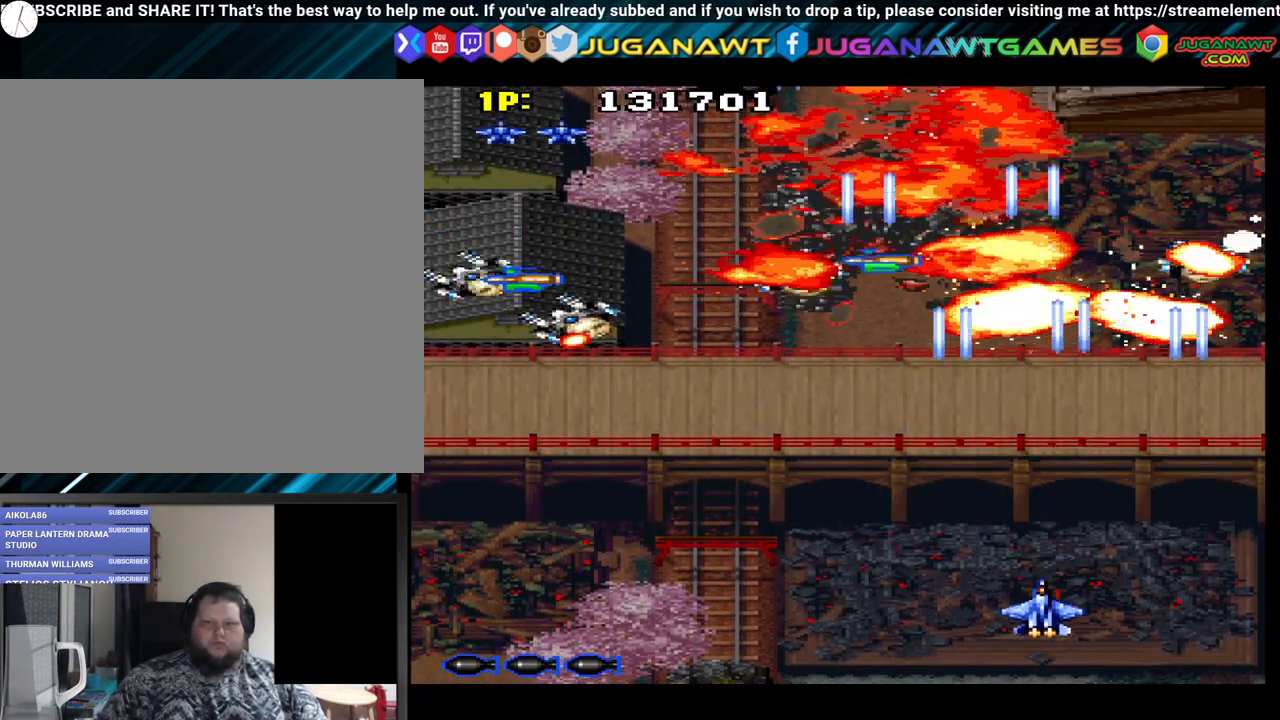
{"buttons": ["DPAD_LEFT"], "left_stick": "center", "right_stick": "center", "events": [[67, "DPAD_DOWN", "up"], [67, "DPAD_RIGHT", "up"], [83, "DPAD_LEFT", "down"], [117, "A", "up"], [183, "A", "down"], [300, "A", "up"], [383, "A", "down"], [483, "A", "up"]]}
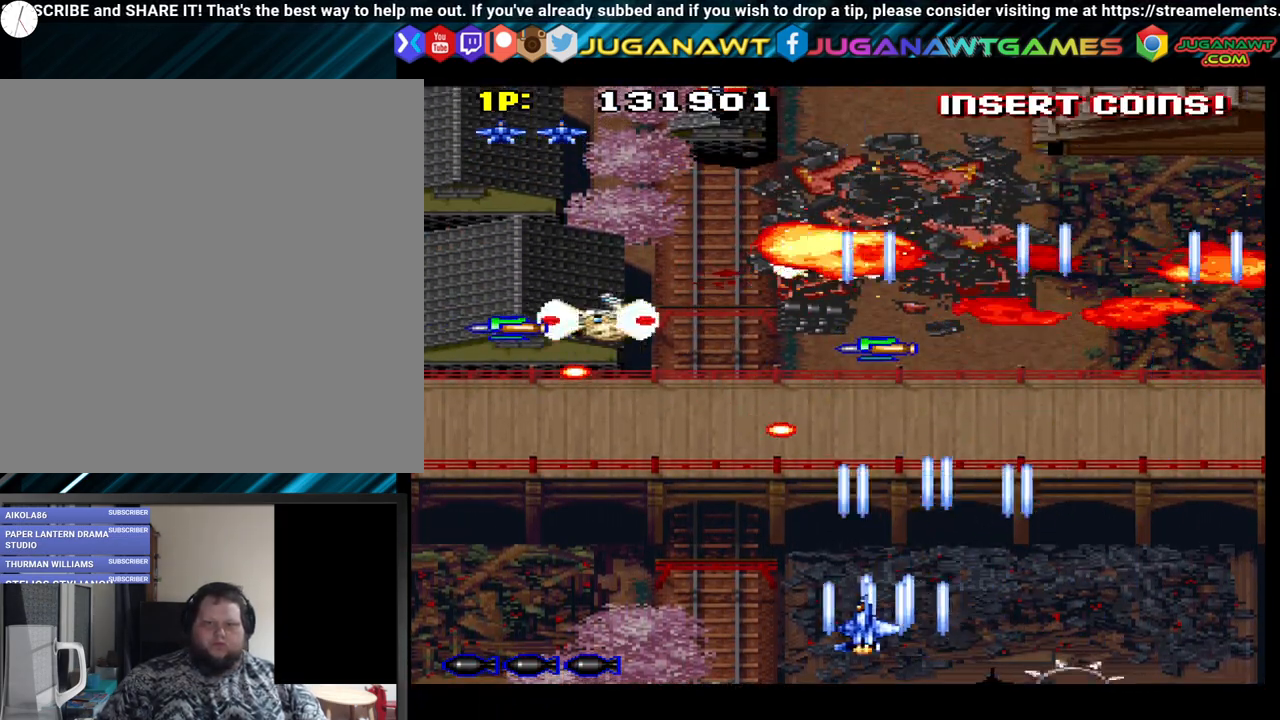
{"buttons": ["A"], "left_stick": "center", "right_stick": "center", "events": [[17, "A", "down"], [183, "A", "up"], [250, "A", "down"], [350, "A", "up"], [450, "A", "down"], [467, "DPAD_LEFT", "up"]]}
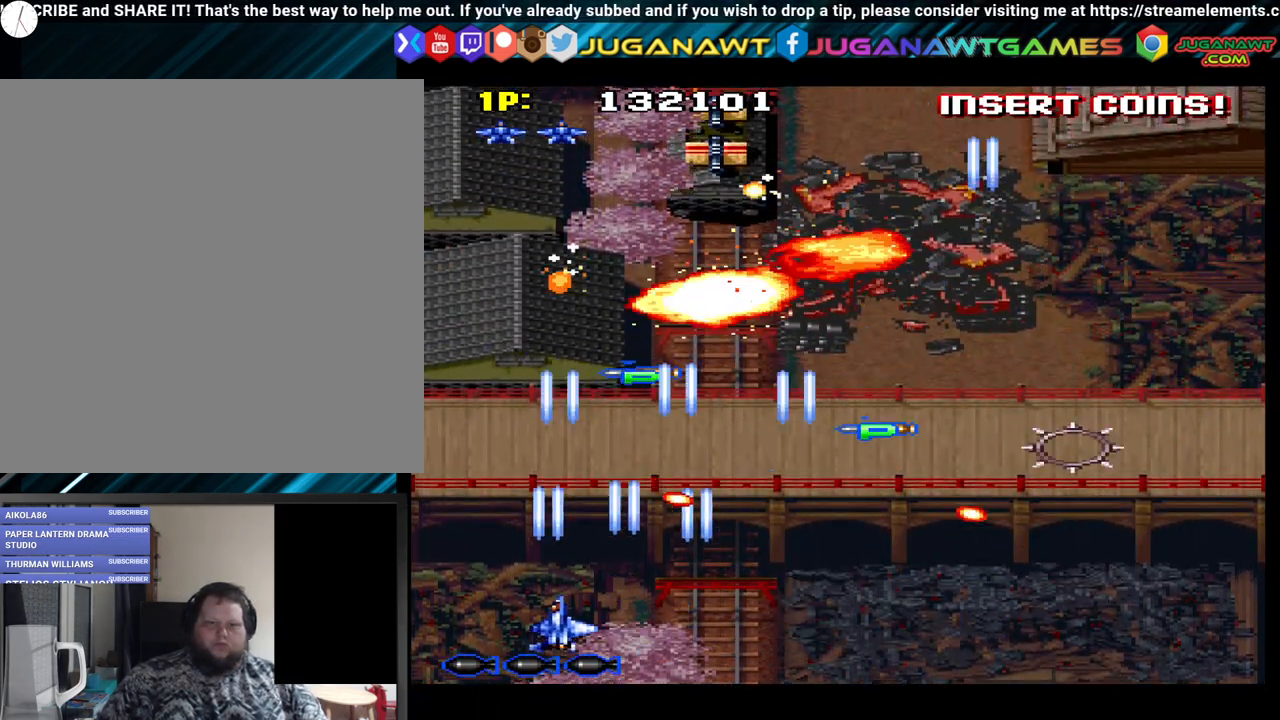
{"buttons": ["A", "DPAD_RIGHT"], "left_stick": "center", "right_stick": "center", "events": [[33, "A", "up"], [33, "DPAD_RIGHT", "down"], [33, "DPAD_UP", "down"], [100, "A", "down"], [233, "A", "up"], [333, "A", "down"], [400, "A", "up"], [400, "DPAD_UP", "up"], [500, "A", "down"]]}
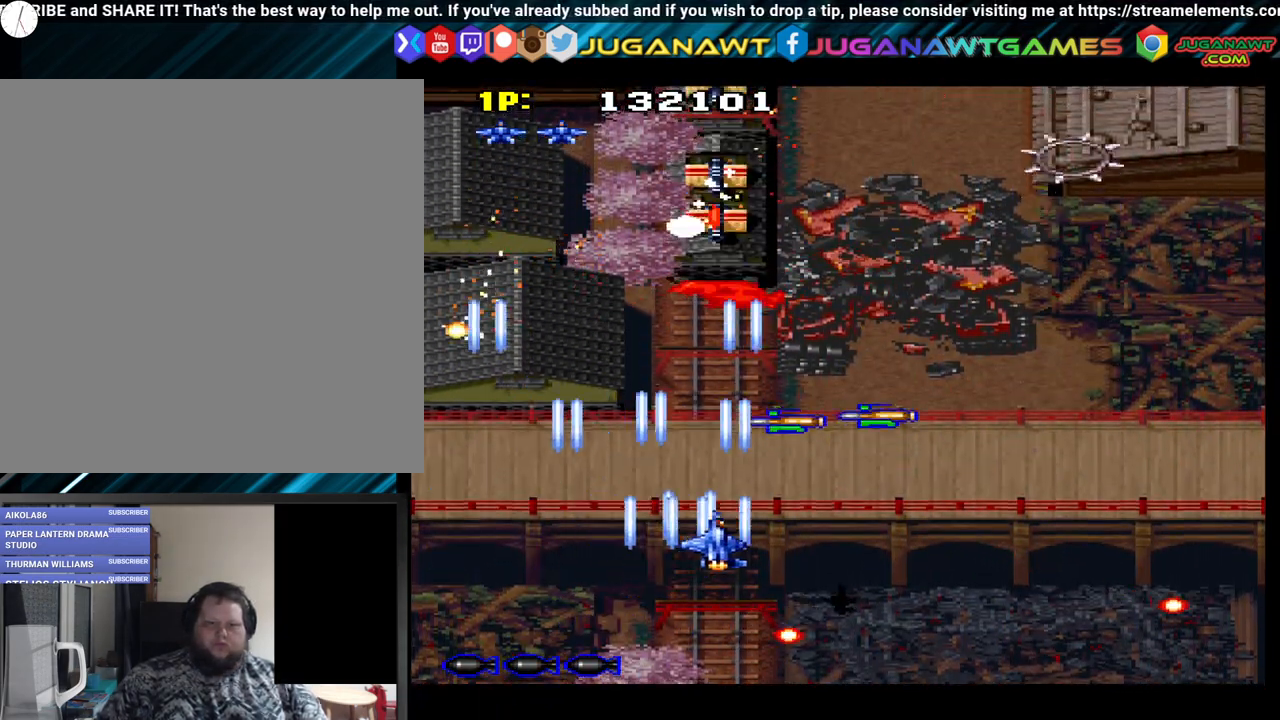
{"buttons": ["A", "DPAD_UP", "DPAD_RIGHT"], "left_stick": "center", "right_stick": "center", "events": [[67, "DPAD_UP", "down"], [133, "A", "up"], [217, "A", "down"], [250, "DPAD_RIGHT", "up"], [350, "A", "up"], [417, "DPAD_RIGHT", "down"], [433, "A", "down"]]}
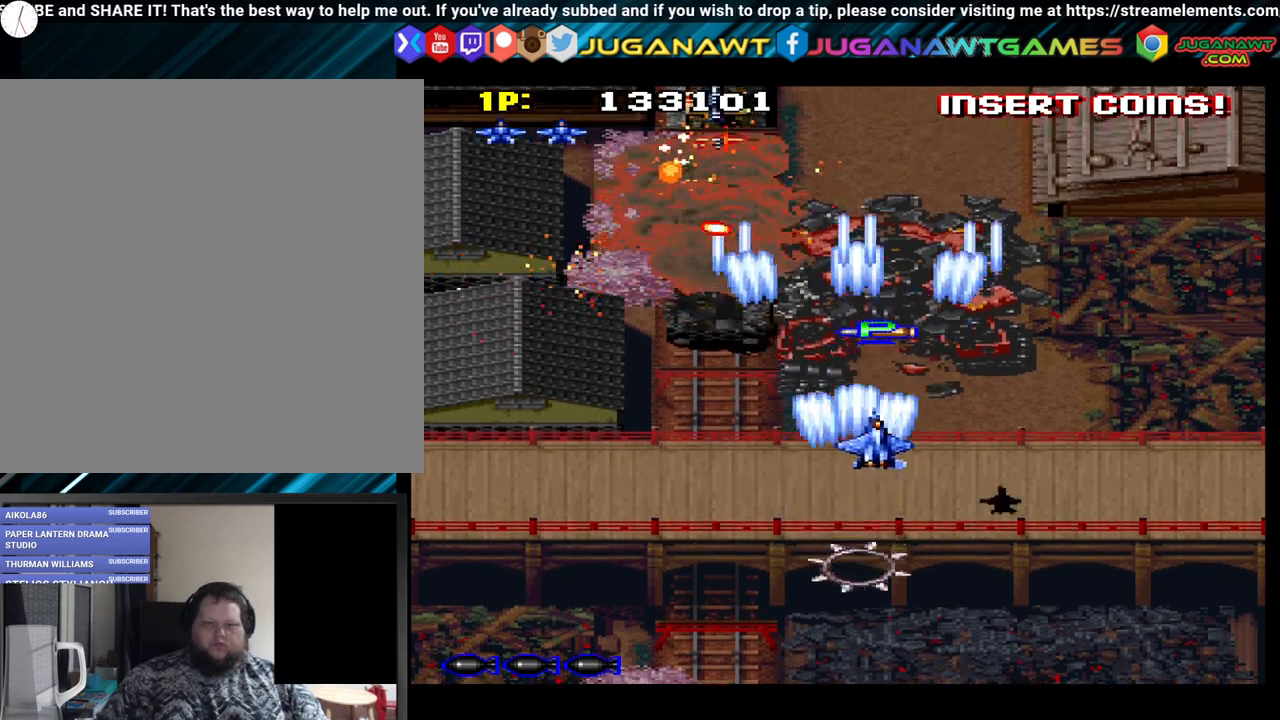
{"buttons": ["DPAD_UP"], "left_stick": "center", "right_stick": "center", "events": [[50, "A", "up"], [50, "DPAD_RIGHT", "up"], [67, "DPAD_LEFT", "down"], [117, "A", "down"], [267, "A", "up"], [267, "DPAD_LEFT", "up"], [300, "DPAD_RIGHT", "down"], [367, "A", "down"], [433, "DPAD_RIGHT", "up"], [483, "A", "up"]]}
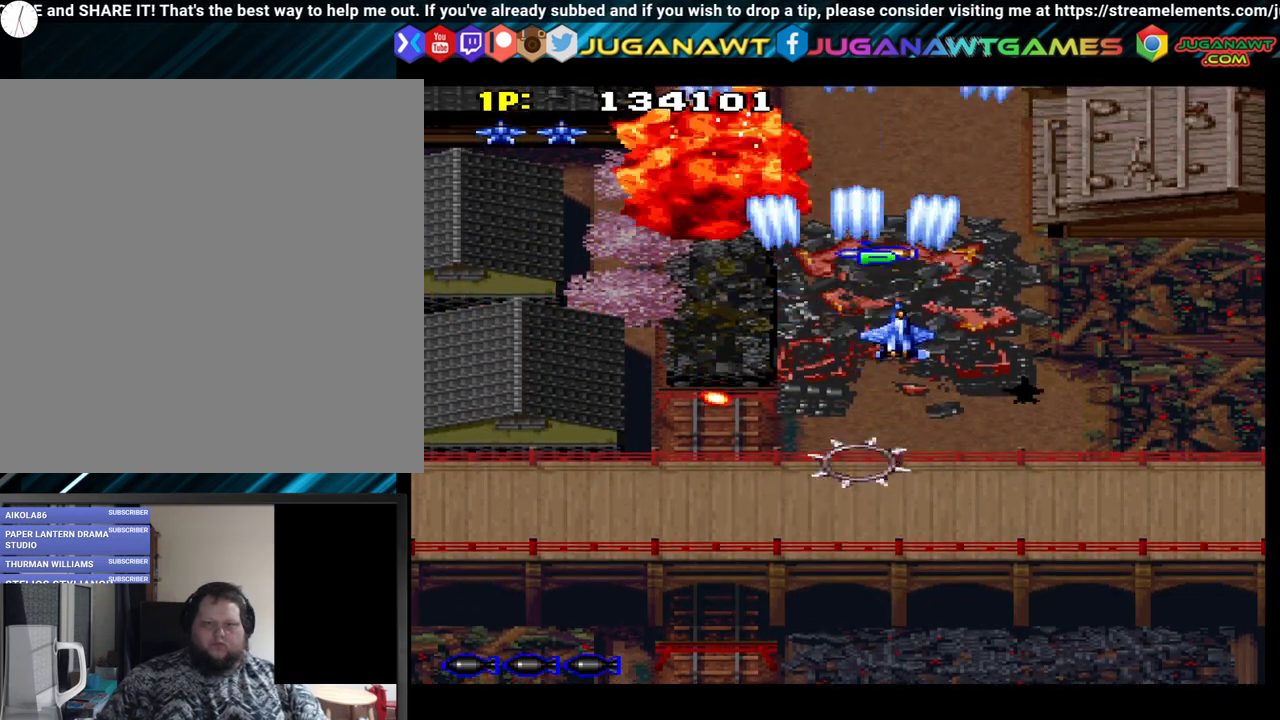
{"buttons": ["A", "DPAD_UP", "DPAD_LEFT"], "left_stick": "center", "right_stick": "center", "events": [[17, "DPAD_LEFT", "down"], [83, "A", "down"], [83, "DPAD_LEFT", "up"], [83, "DPAD_RIGHT", "down"], [150, "DPAD_UP", "up"], [167, "A", "up"], [267, "A", "down"], [283, "DPAD_UP", "down"], [350, "A", "up"], [350, "DPAD_RIGHT", "up"], [433, "DPAD_LEFT", "down"], [467, "A", "down"]]}
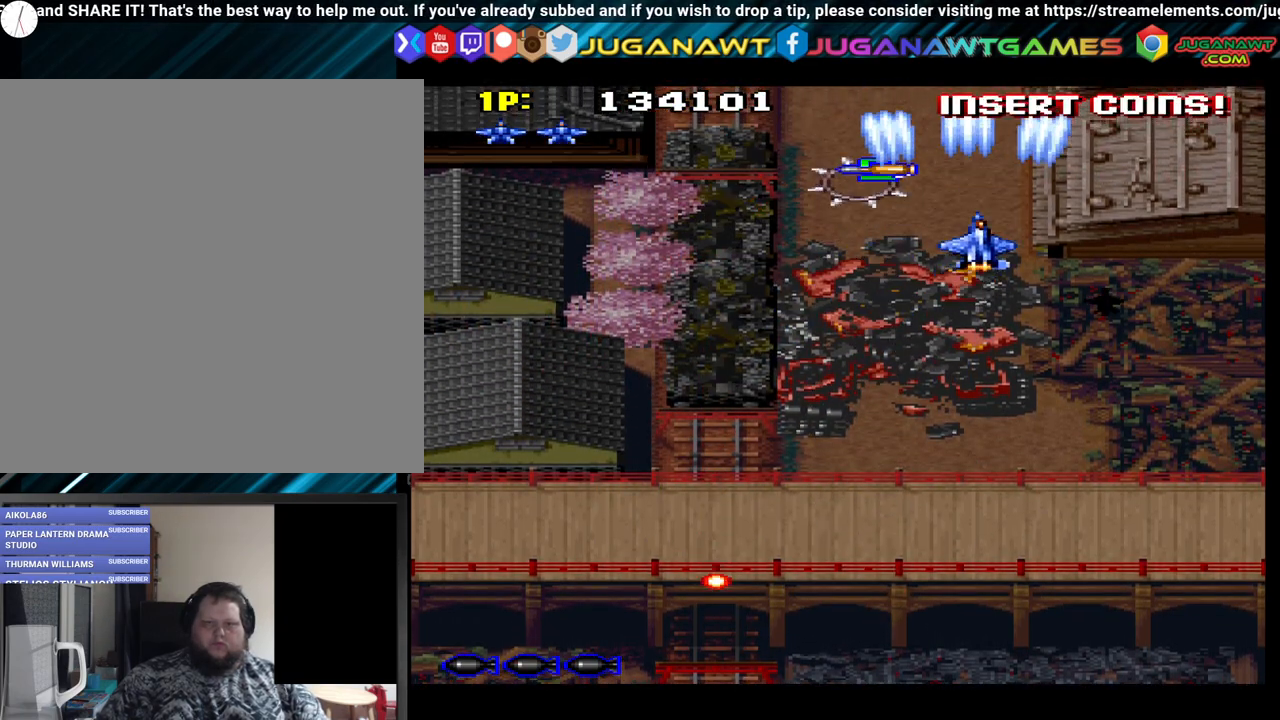
{"buttons": ["A", "DPAD_UP", "DPAD_LEFT"], "left_stick": "center", "right_stick": "center", "events": [[50, "A", "up"], [133, "DPAD_LEFT", "up"], [167, "A", "down"], [317, "A", "up"], [383, "DPAD_RIGHT", "down"], [417, "A", "down"], [450, "DPAD_RIGHT", "up"], [500, "DPAD_LEFT", "down"]]}
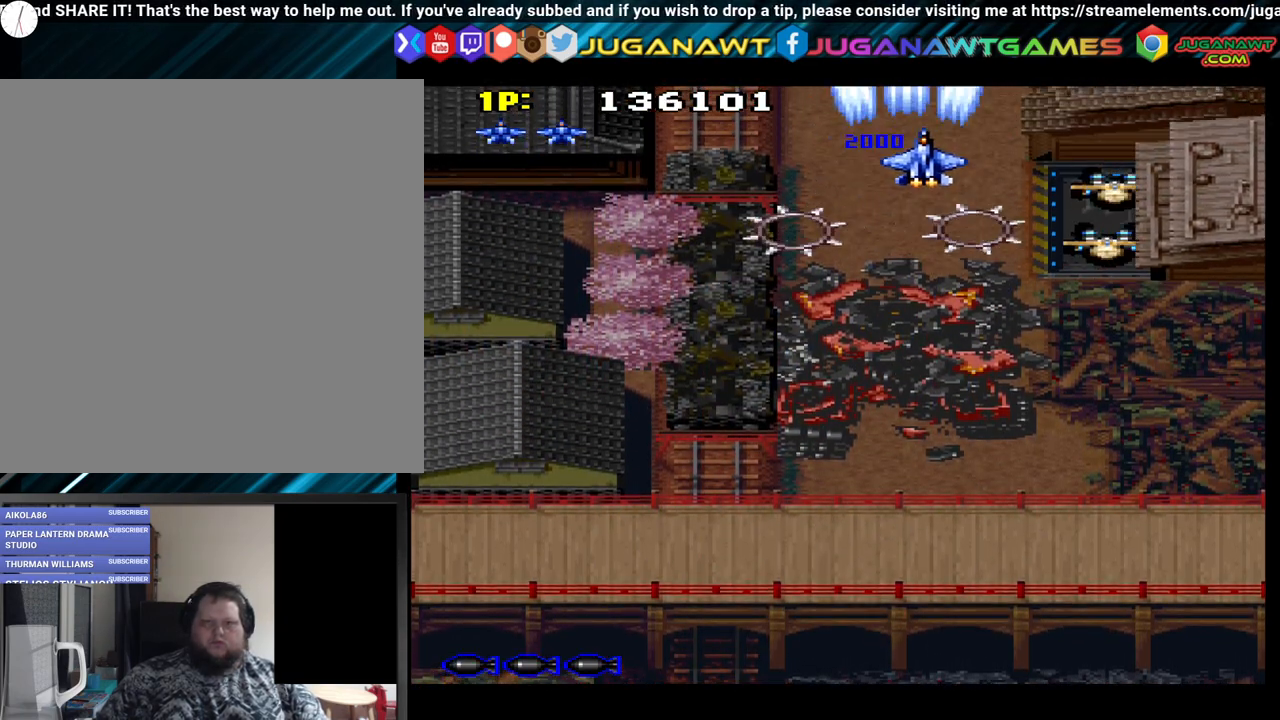
{"buttons": ["DPAD_DOWN", "DPAD_RIGHT"], "left_stick": "center", "right_stick": "center", "events": [[33, "A", "up"], [50, "DPAD_UP", "up"], [67, "DPAD_DOWN", "down"], [67, "DPAD_LEFT", "up"], [133, "A", "down"], [133, "DPAD_RIGHT", "down"], [217, "A", "up"], [317, "A", "down"], [417, "A", "up"]]}
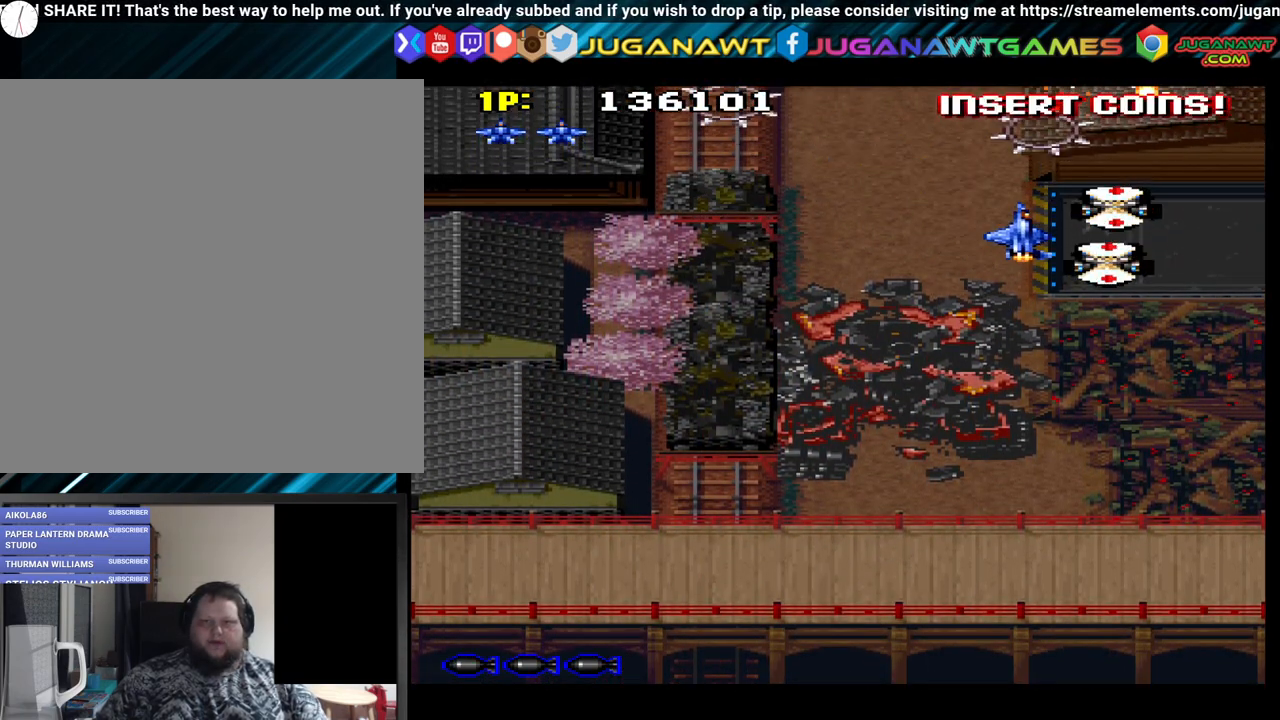
{"buttons": ["A", "DPAD_DOWN", "DPAD_RIGHT"], "left_stick": "center", "right_stick": "center", "events": [[33, "A", "down"], [67, "A", "up"], [67, "DPAD_LEFT", "down"], [67, "DPAD_RIGHT", "up"], [200, "A", "down"], [267, "DPAD_LEFT", "up"], [317, "A", "up"], [317, "DPAD_RIGHT", "down"], [417, "A", "down"]]}
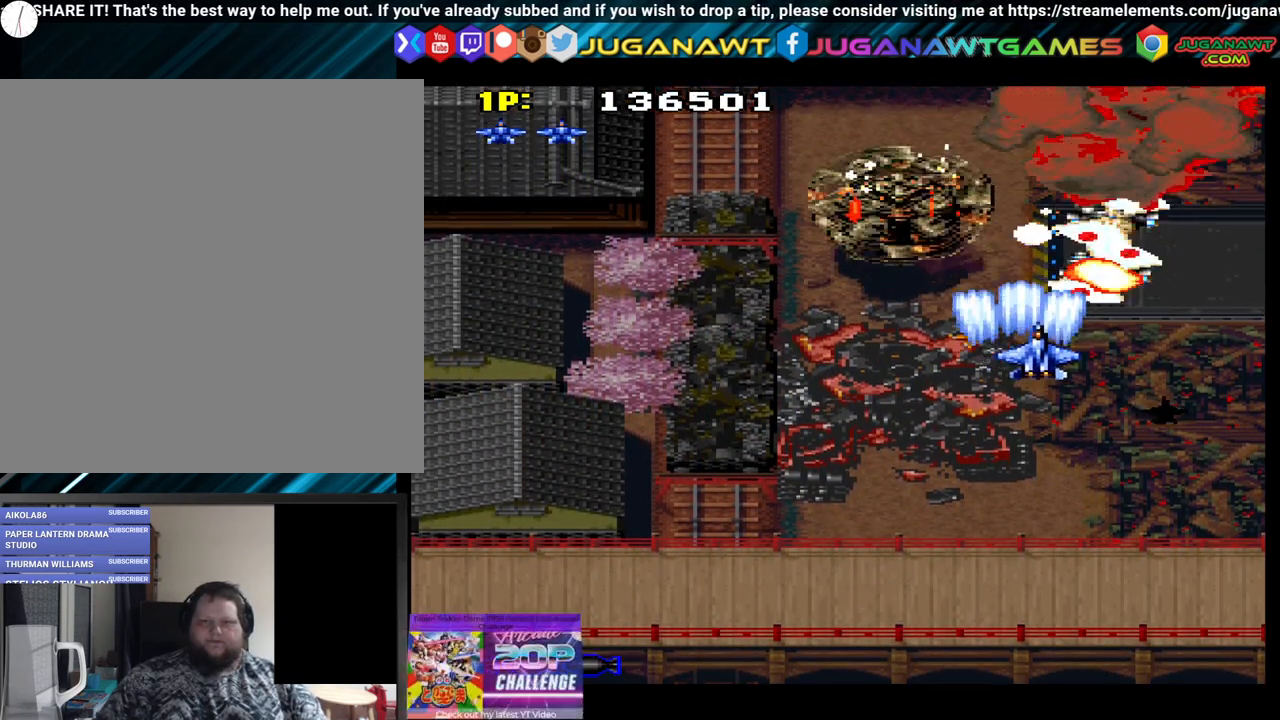
{"buttons": ["DPAD_DOWN", "DPAD_LEFT"], "left_stick": "center", "right_stick": "center", "events": [[33, "A", "up"], [117, "A", "down"], [117, "DPAD_RIGHT", "up"], [217, "A", "up"], [217, "DPAD_LEFT", "down"], [300, "A", "down"], [383, "A", "up"]]}
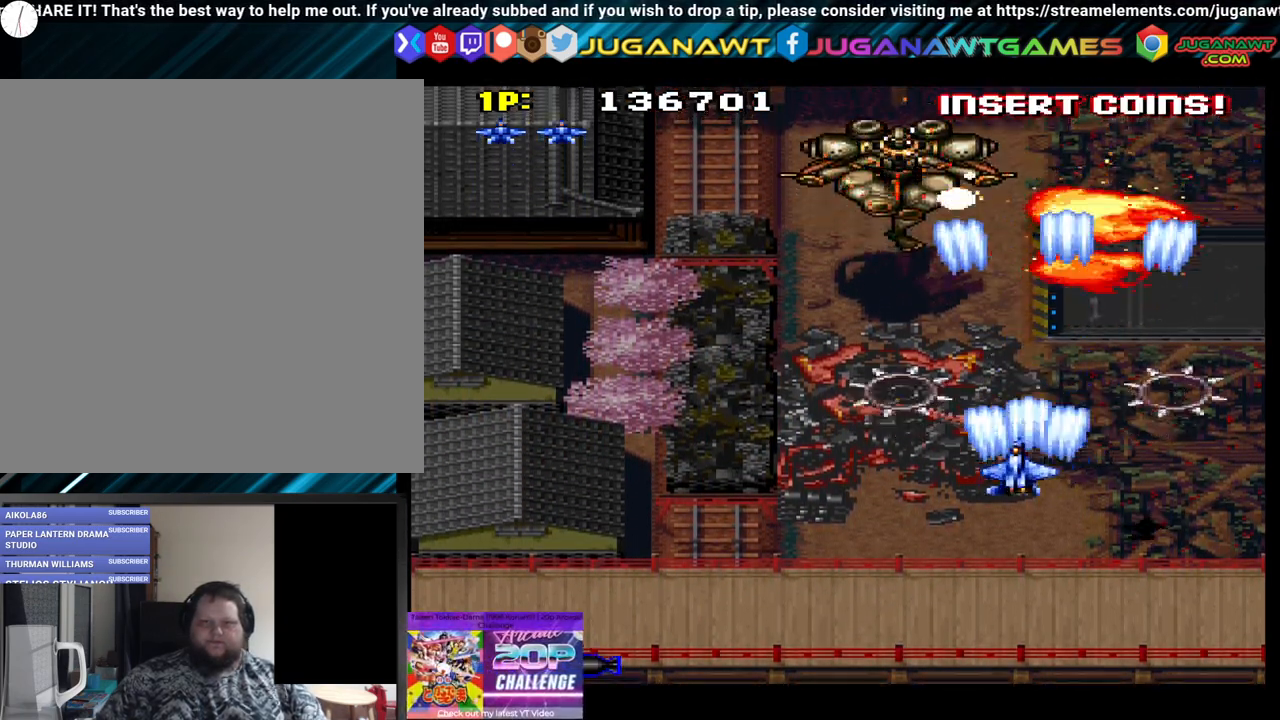
{"buttons": ["DPAD_LEFT"], "left_stick": "center", "right_stick": "center", "events": [[33, "A", "down"], [133, "A", "up"], [217, "A", "down"], [217, "DPAD_LEFT", "up"], [217, "DPAD_RIGHT", "down"], [317, "A", "up"], [333, "DPAD_RIGHT", "up"], [400, "A", "down"], [467, "A", "up"], [467, "DPAD_DOWN", "up"], [467, "DPAD_LEFT", "down"]]}
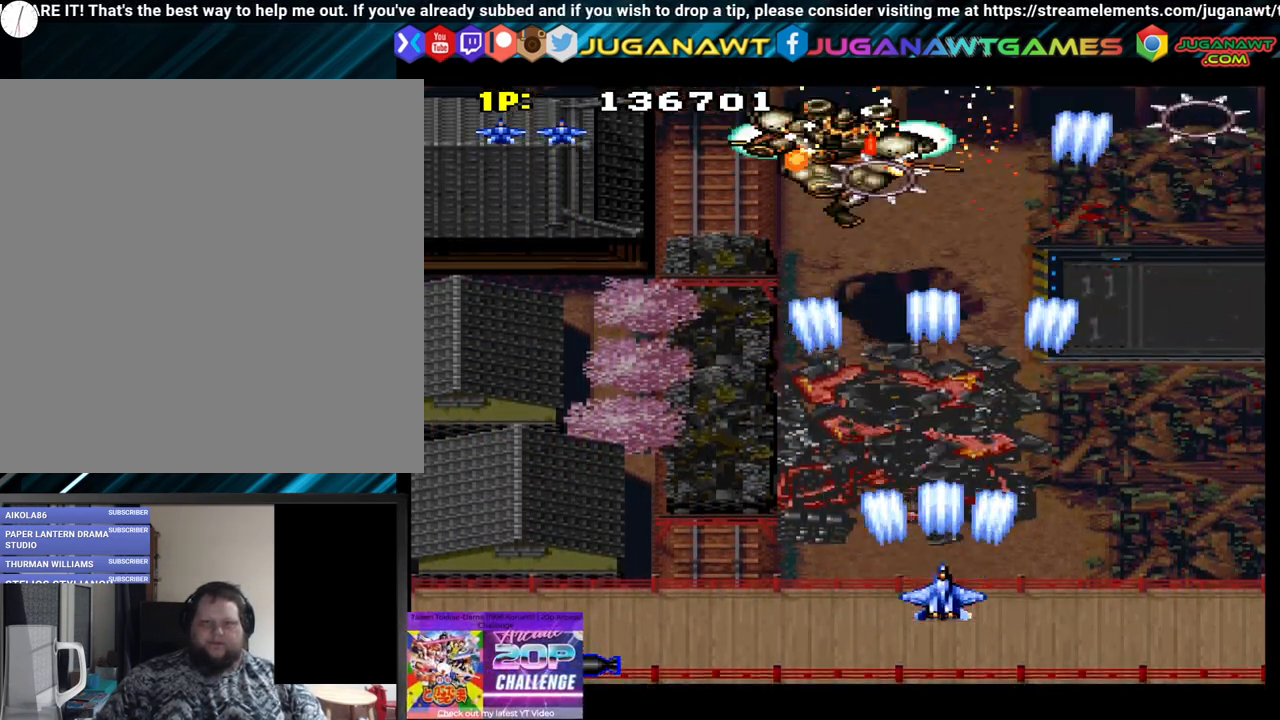
{"buttons": ["A", "DPAD_LEFT"], "left_stick": "center", "right_stick": "center", "events": [[100, "A", "down"], [200, "A", "up"], [283, "A", "down"], [350, "DPAD_LEFT", "up"], [400, "A", "up"], [483, "A", "down"], [483, "DPAD_LEFT", "down"]]}
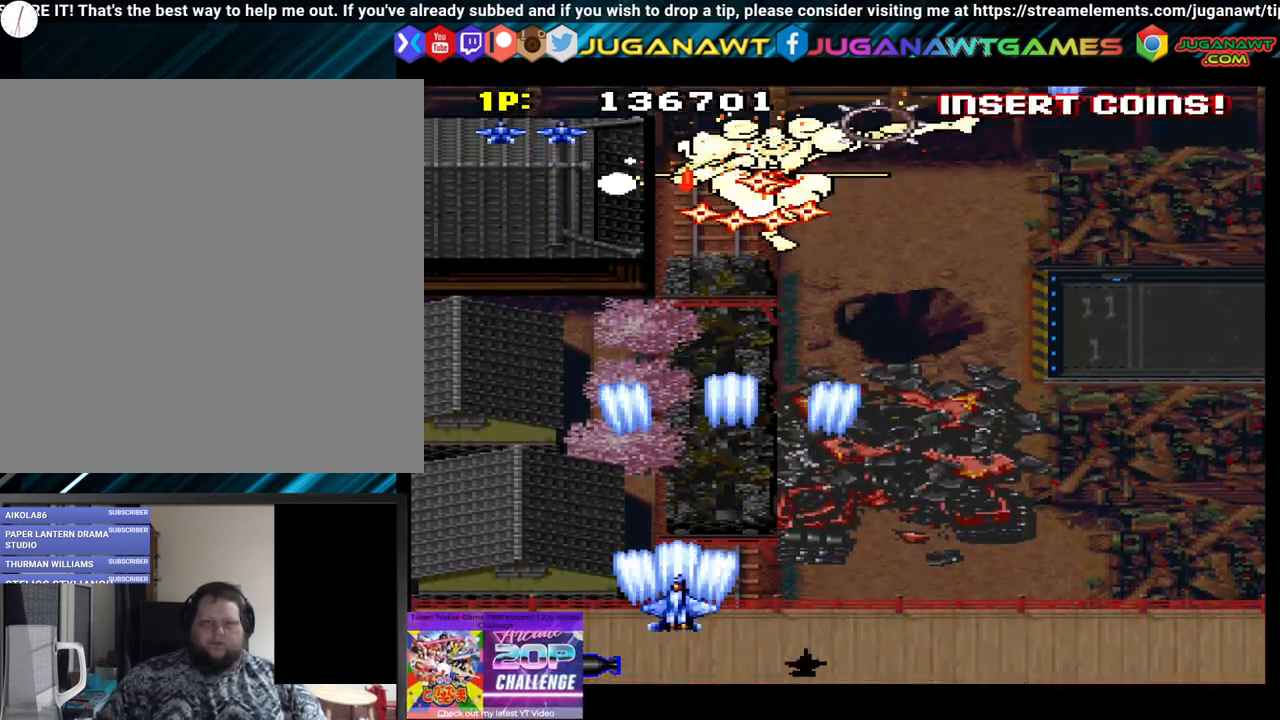
{"buttons": [], "left_stick": "center", "right_stick": "center", "events": [[117, "A", "up"], [183, "A", "down"], [183, "DPAD_LEFT", "up"], [283, "A", "up"], [333, "DPAD_RIGHT", "down"], [367, "A", "down"], [417, "DPAD_RIGHT", "up"], [483, "A", "up"]]}
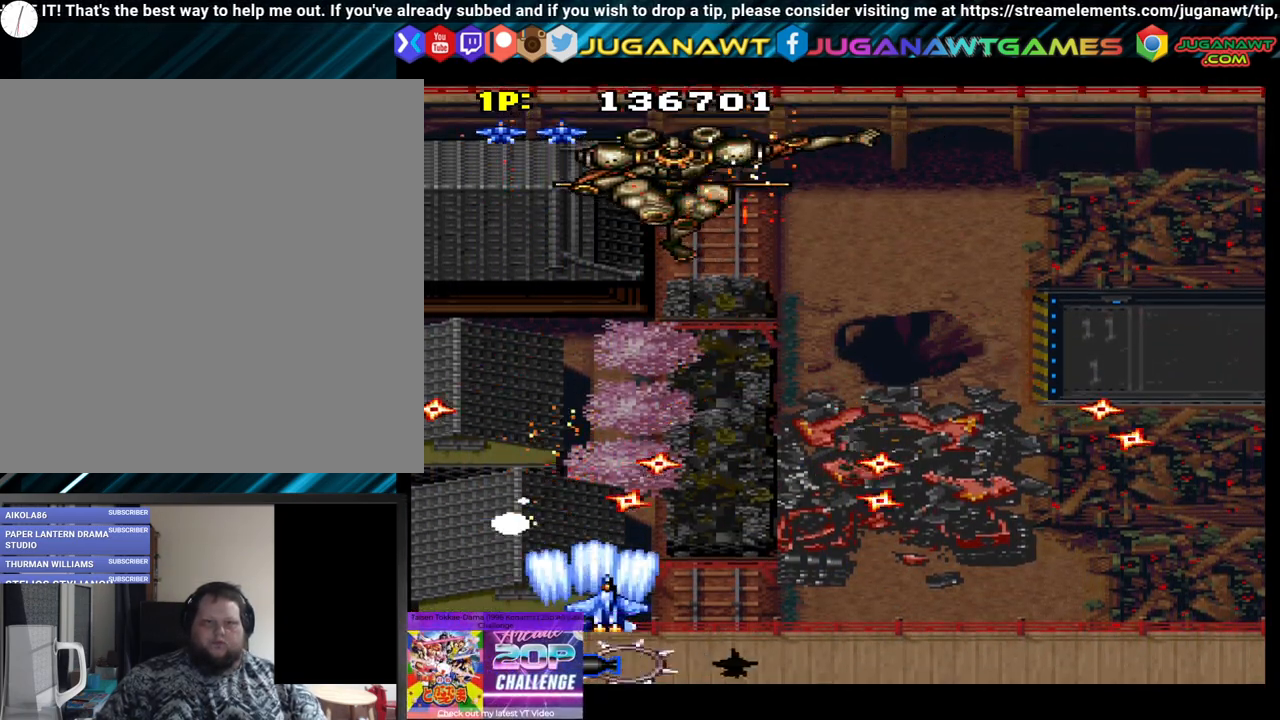
{"buttons": [], "left_stick": "center", "right_stick": "center", "events": [[50, "DPAD_LEFT", "down"], [83, "A", "down"], [83, "DPAD_LEFT", "up"], [150, "A", "up"], [150, "DPAD_DOWN", "down"], [150, "DPAD_RIGHT", "down"], [267, "A", "down"], [267, "DPAD_DOWN", "up"], [417, "A", "up"], [467, "DPAD_RIGHT", "up"]]}
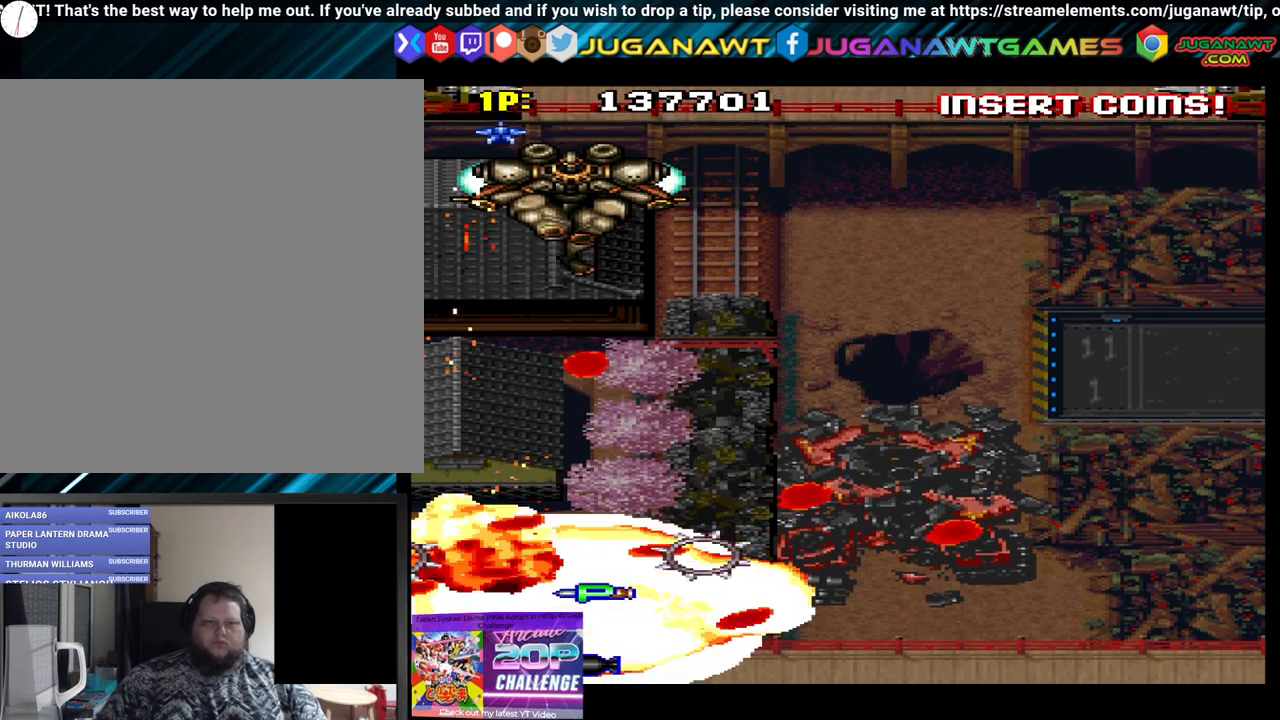
{"buttons": ["A", "DPAD_UP", "DPAD_RIGHT"], "left_stick": "center", "right_stick": "center", "events": [[17, "A", "down"], [100, "A", "up"], [200, "A", "down"], [317, "A", "up"], [383, "DPAD_UP", "down"], [400, "A", "down"], [400, "DPAD_RIGHT", "down"]]}
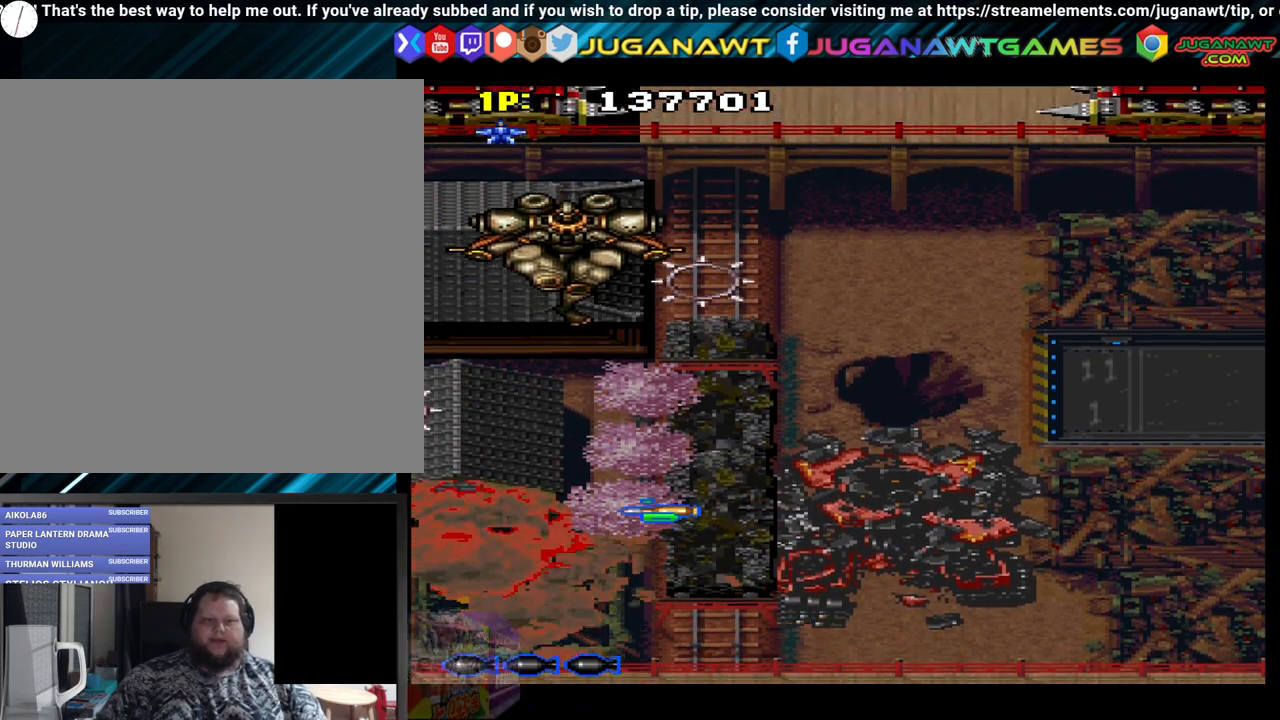
{"buttons": ["A", "DPAD_UP", "DPAD_RIGHT"], "left_stick": "center", "right_stick": "center", "events": [[17, "A", "up"], [133, "A", "down"], [200, "A", "up"], [300, "A", "down"], [400, "A", "up"], [450, "A", "down"]]}
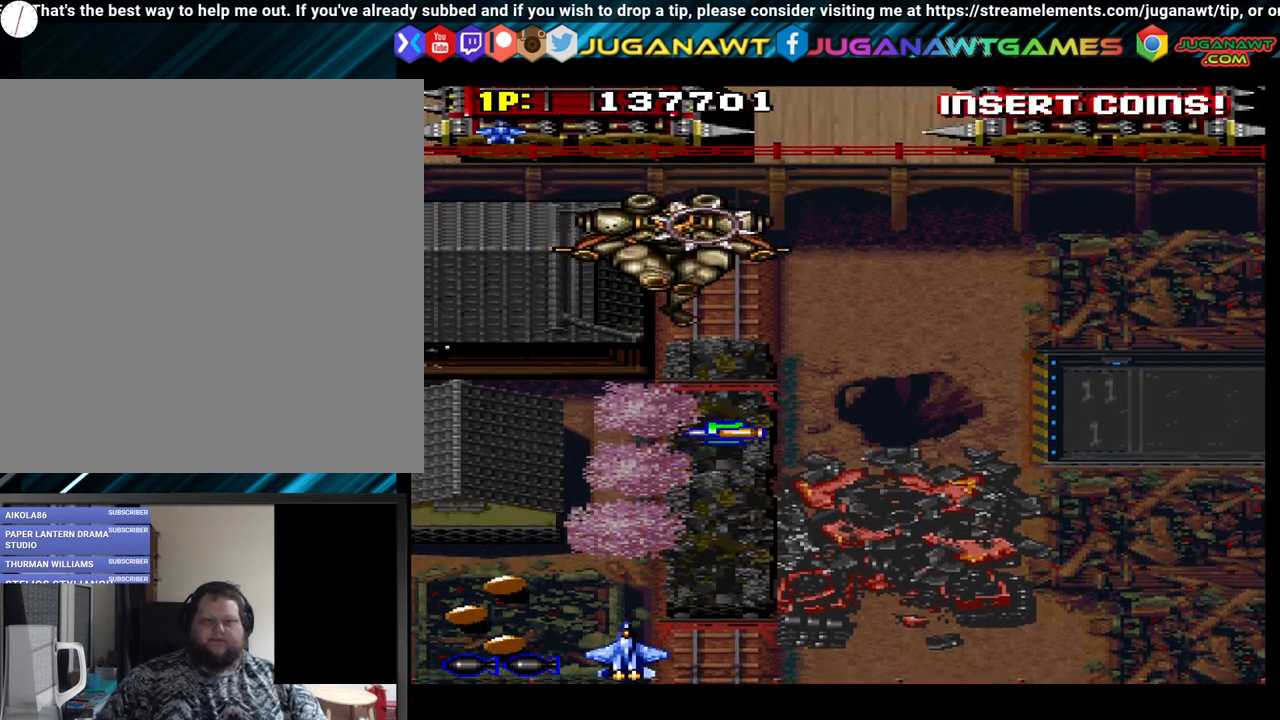
{"buttons": ["DPAD_UP", "DPAD_RIGHT"], "left_stick": "center", "right_stick": "center", "events": [[33, "A", "up"], [167, "A", "down"], [250, "A", "up"], [367, "A", "down"], [450, "A", "up"]]}
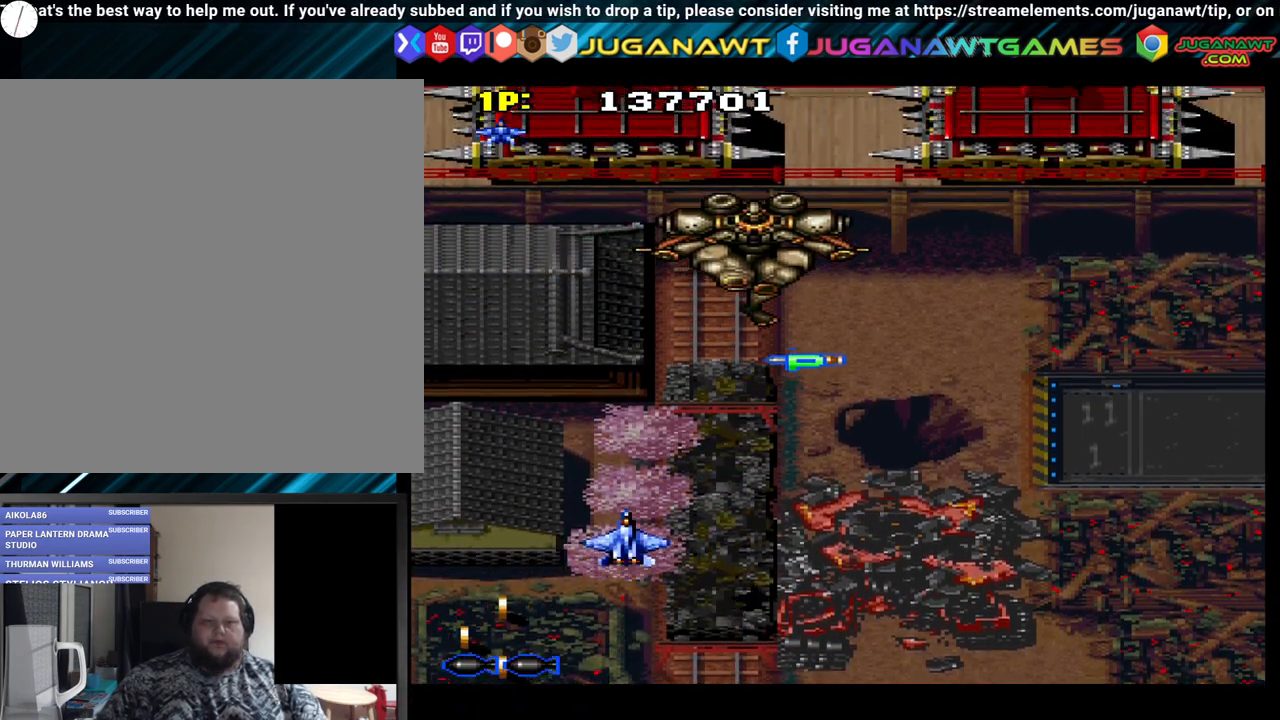
{"buttons": ["DPAD_UP", "DPAD_RIGHT"], "left_stick": "center", "right_stick": "center", "events": [[33, "A", "down"], [133, "A", "up"], [217, "A", "down"], [300, "A", "up"], [383, "A", "down"], [500, "A", "up"]]}
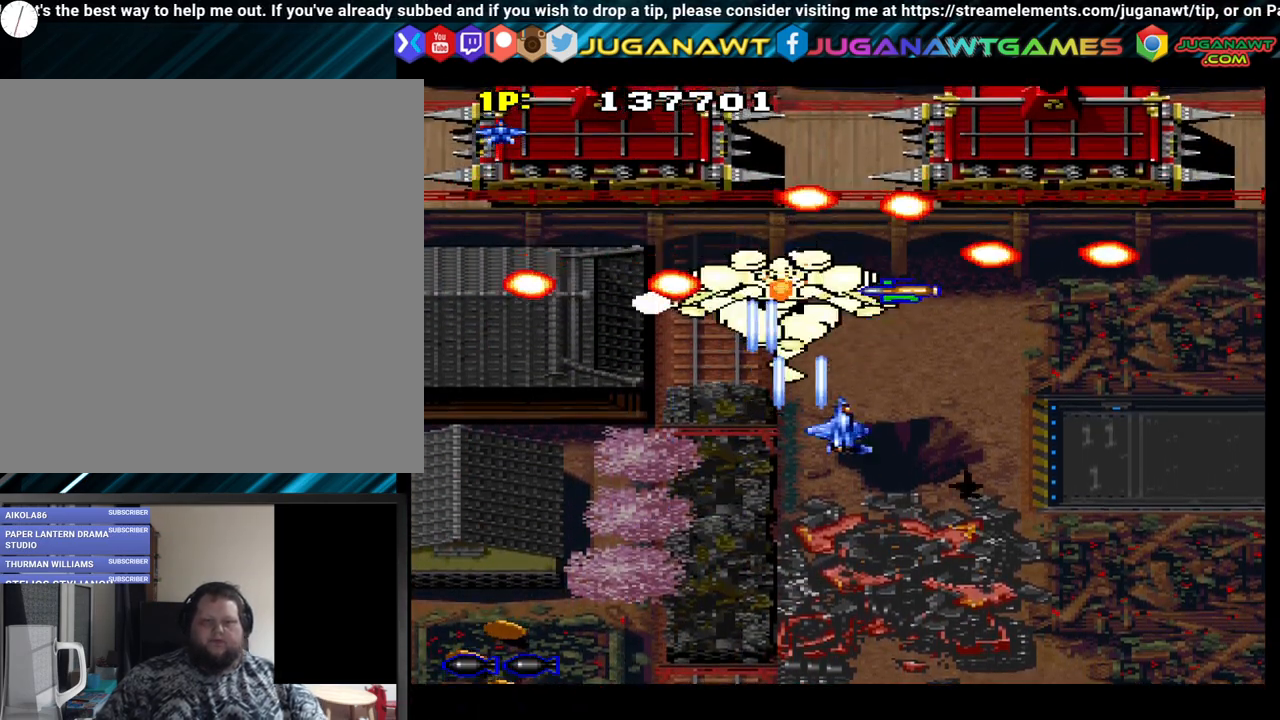
{"buttons": ["DPAD_UP"], "left_stick": "center", "right_stick": "center", "events": [[100, "A", "down"], [100, "X", "down"], [200, "A", "up"], [200, "X", "up"], [283, "A", "down"], [317, "X", "down"], [400, "DPAD_RIGHT", "up"], [400, "X", "up"], [433, "A", "up"]]}
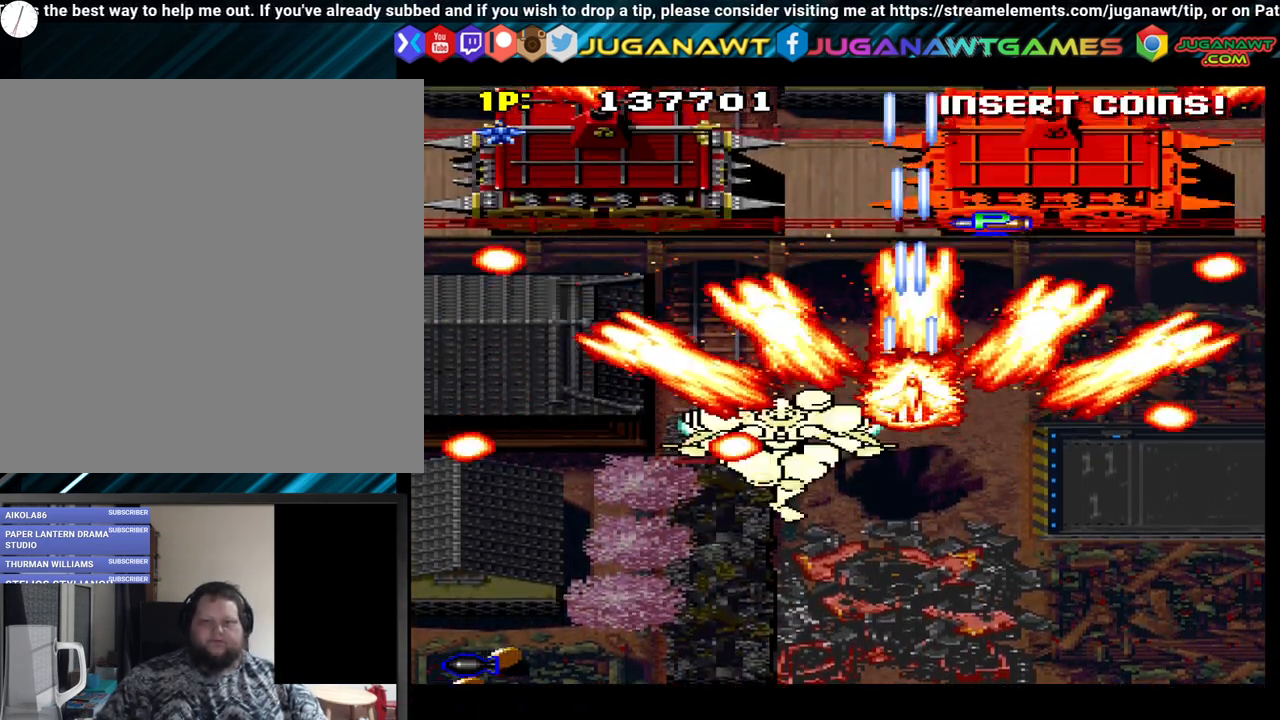
{"buttons": ["A", "DPAD_UP", "DPAD_RIGHT"], "left_stick": "center", "right_stick": "center", "events": [[17, "A", "down"], [117, "A", "up"], [117, "DPAD_RIGHT", "down"], [217, "A", "down"], [317, "A", "up"], [400, "A", "down"]]}
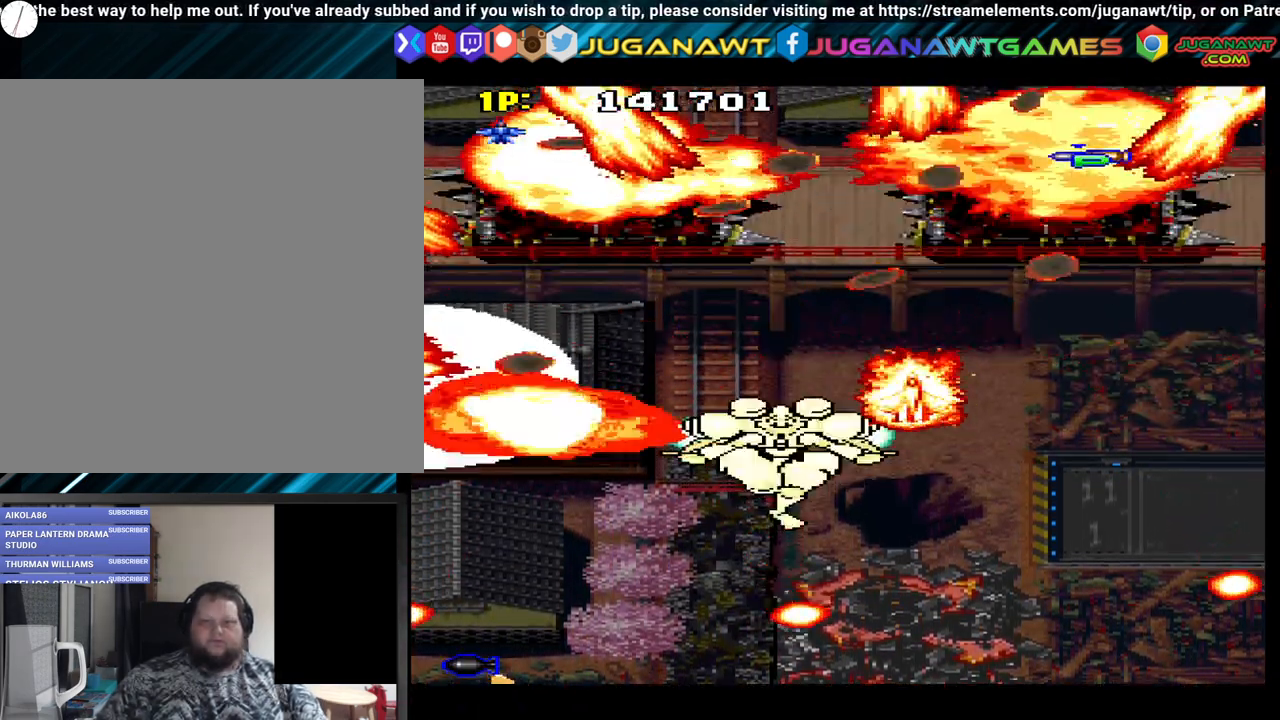
{"buttons": ["DPAD_UP", "DPAD_RIGHT"], "left_stick": "center", "right_stick": "center", "events": [[33, "A", "up"], [133, "A", "down"], [200, "A", "up"], [317, "A", "down"], [433, "A", "up"]]}
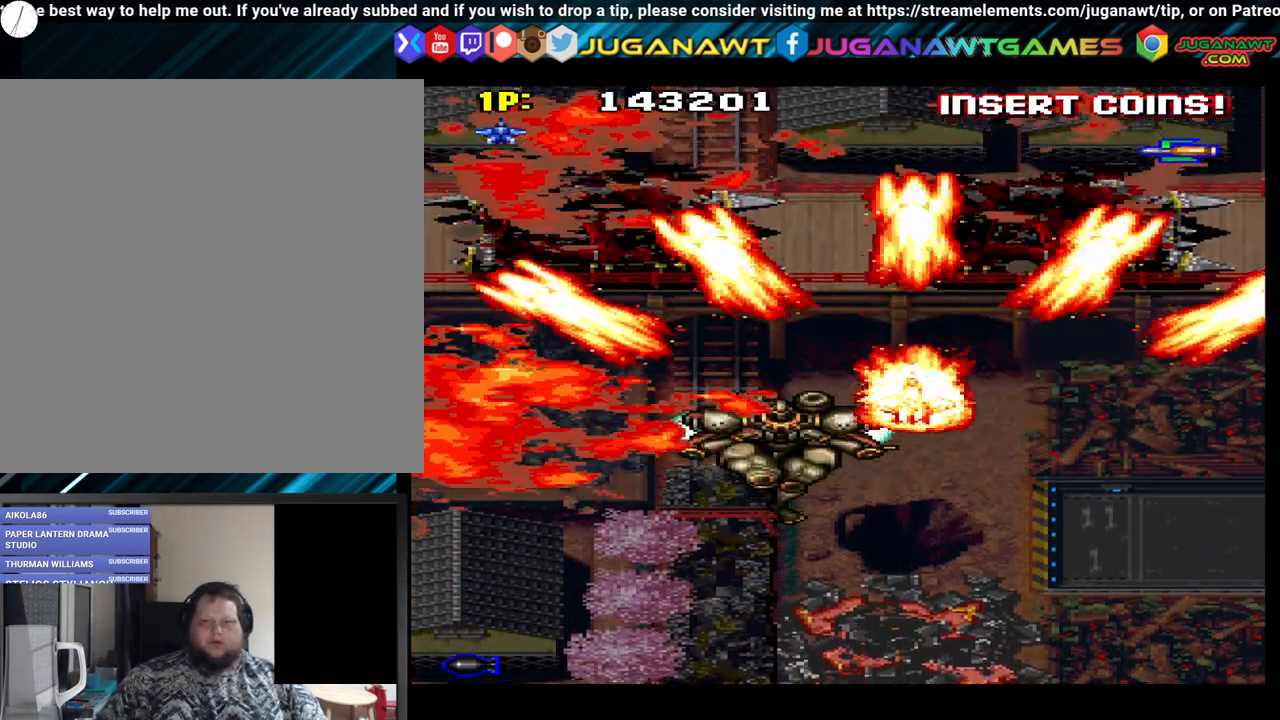
{"buttons": ["DPAD_UP", "DPAD_RIGHT"], "left_stick": "center", "right_stick": "center", "events": [[67, "A", "down"], [167, "A", "up"], [267, "A", "down"], [333, "A", "up"]]}